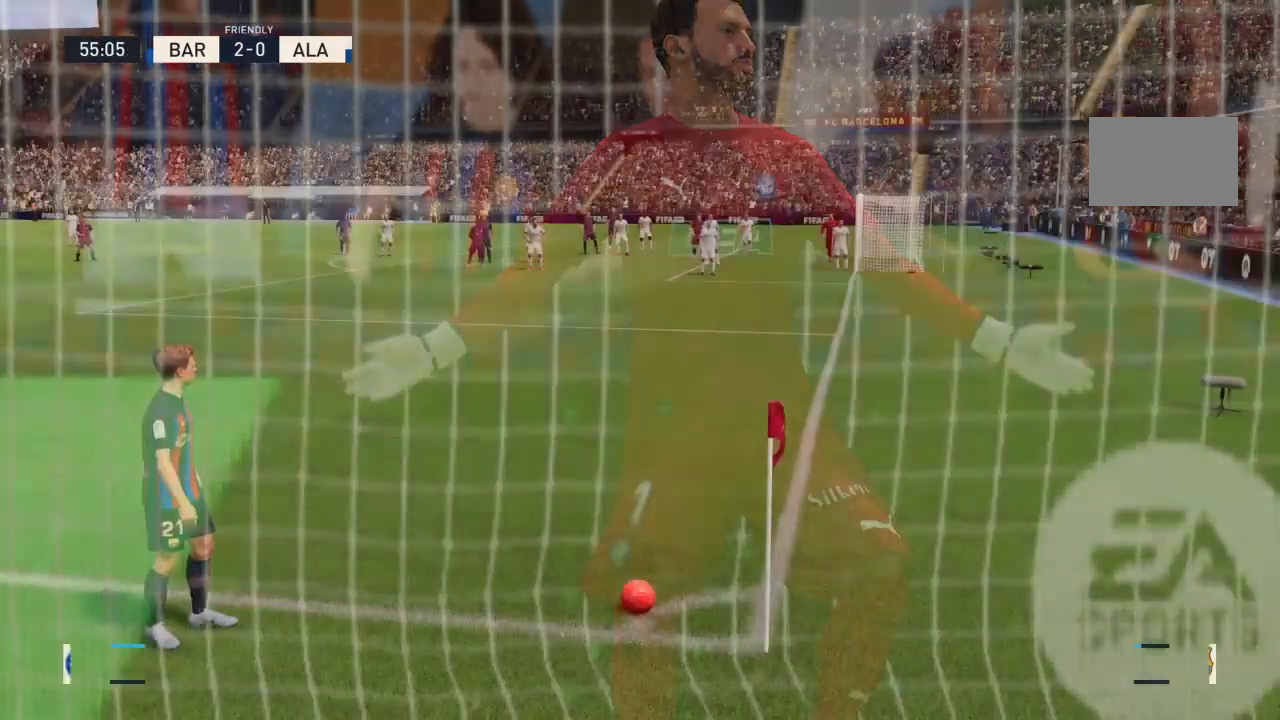
Gameplay with a controller (PlayStation layout); each line is a JSON object with the inputs held at the frame after it. "events" lists button and stick changes between this image and that frame as [ms after this image, input, new state], when the widget could be followed in between. Not read: L3 R3.
{"buttons": [], "left_stick": "center", "right_stick": "center", "events": []}
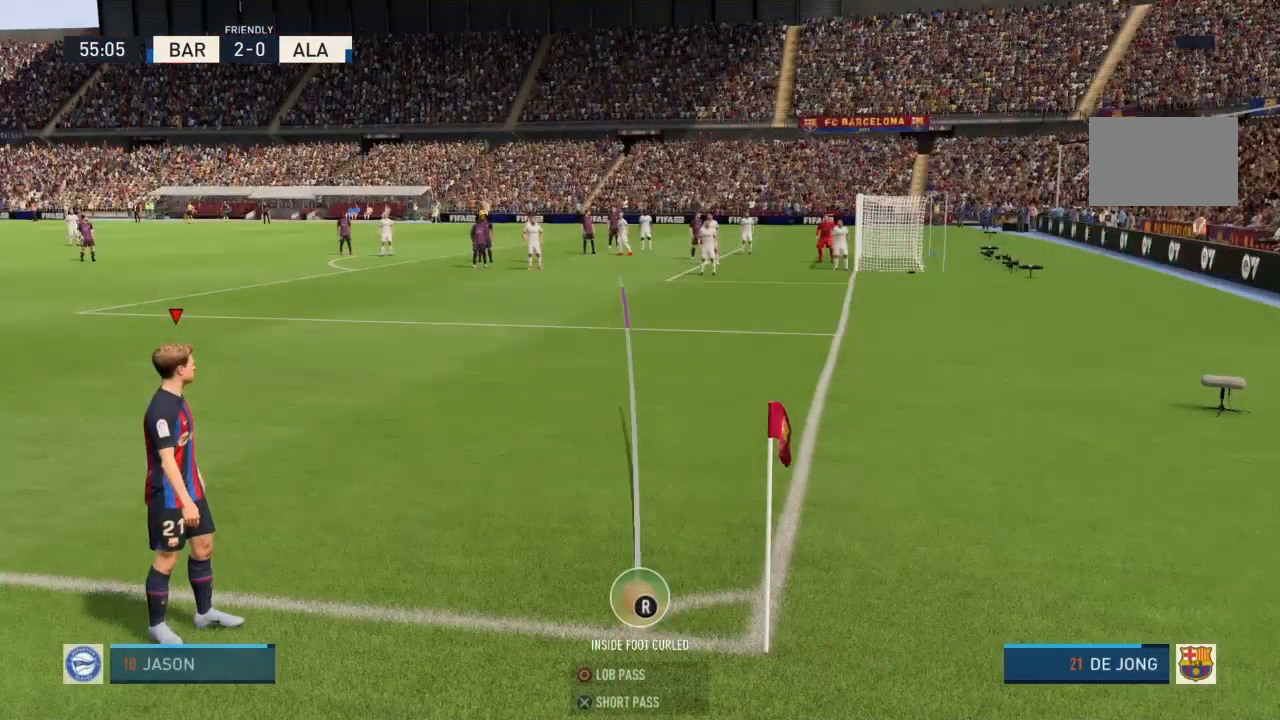
{"buttons": [], "left_stick": "center", "right_stick": "center", "events": []}
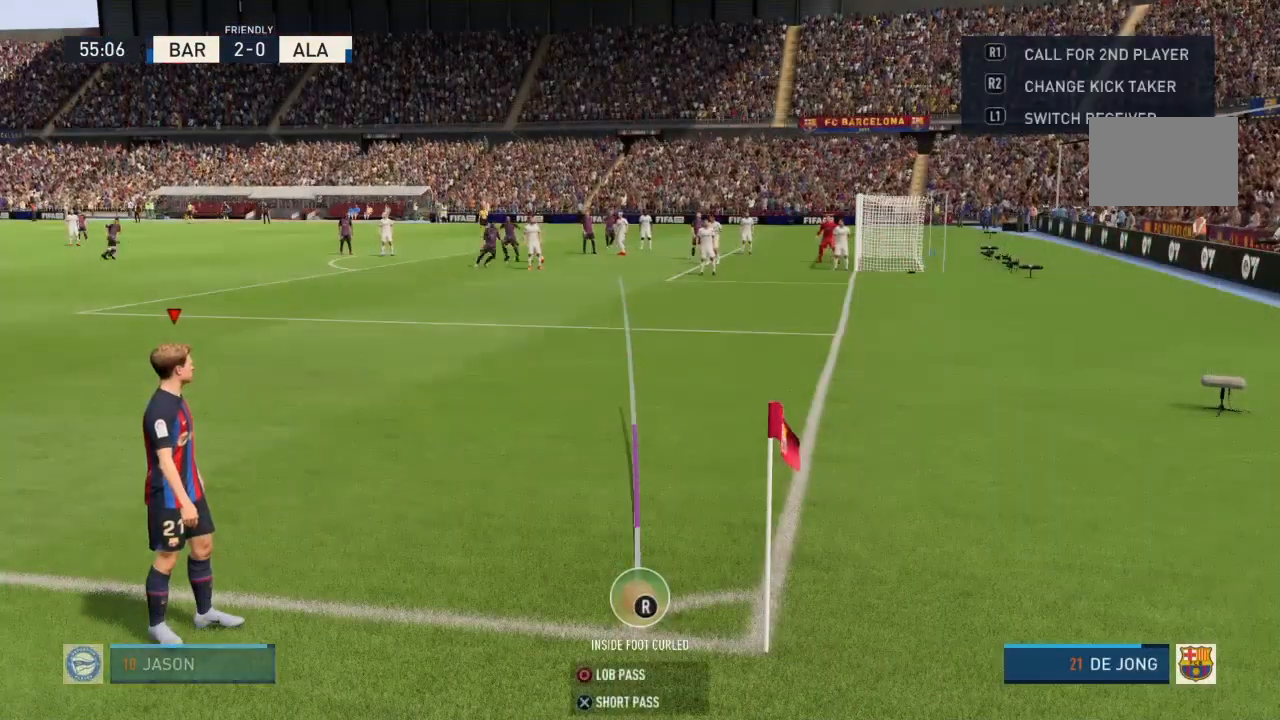
{"buttons": [], "left_stick": "center", "right_stick": "left", "events": [[300, "right_stick", "left"]]}
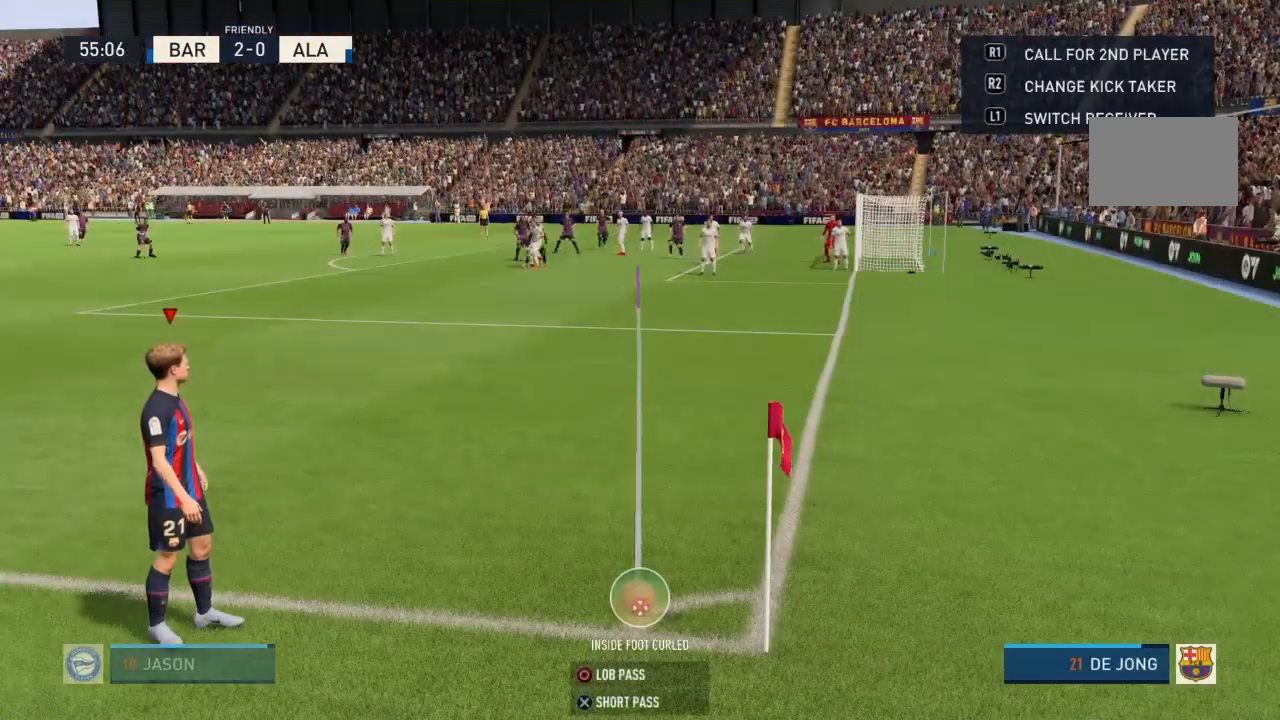
{"buttons": [], "left_stick": "center", "right_stick": "down-left", "events": [[67, "right_stick", "center"], [434, "right_stick", "down-left"]]}
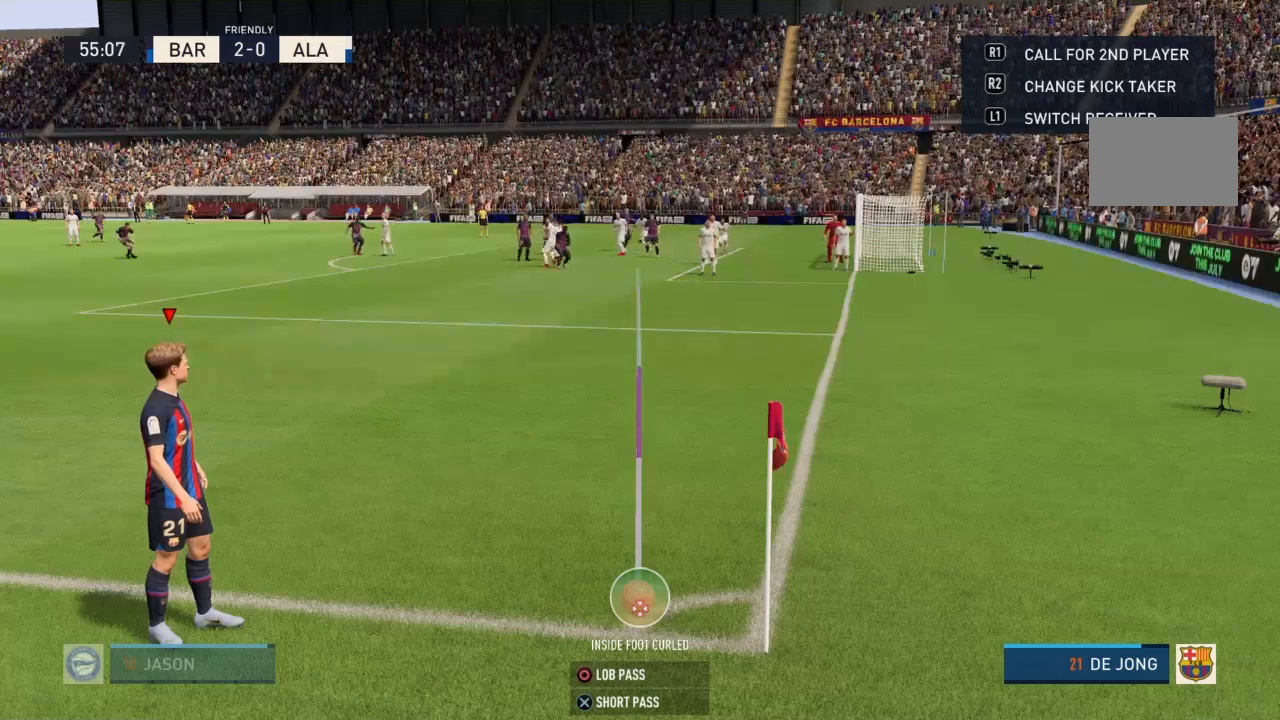
{"buttons": [], "left_stick": "left", "right_stick": "center", "events": [[67, "right_stick", "center"], [500, "left_stick", "left"]]}